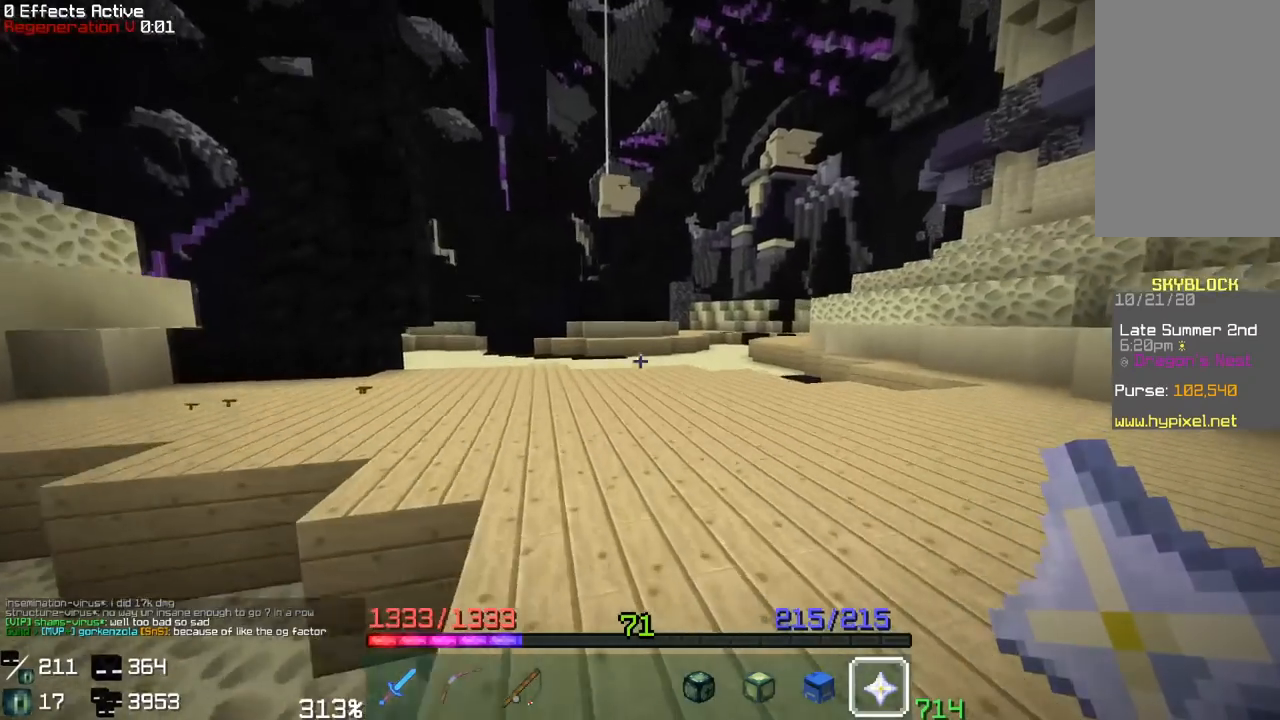
Gameplay with keyboard and mouse; each line is a JSON object with the keys and mouse buttons held at the frame after it. "events" lists presses ("down") and releases ("up") of "a", "d", "s", "space", "w", "mouse_left" and "mouse_right" between this image and that frame as [ms after this image, input, new state], when the widget could be followed in between. "mouse_left", "mouse_right" = the "left", "right" buttons of the "mouse" list. No other keys are recorded. Fast repeated clicks can show as one long hold. Mouse movement is not recorded.
{"keys": ["w"], "mouse": [], "events": [[33, "space", "down"], [400, "space", "up"]]}
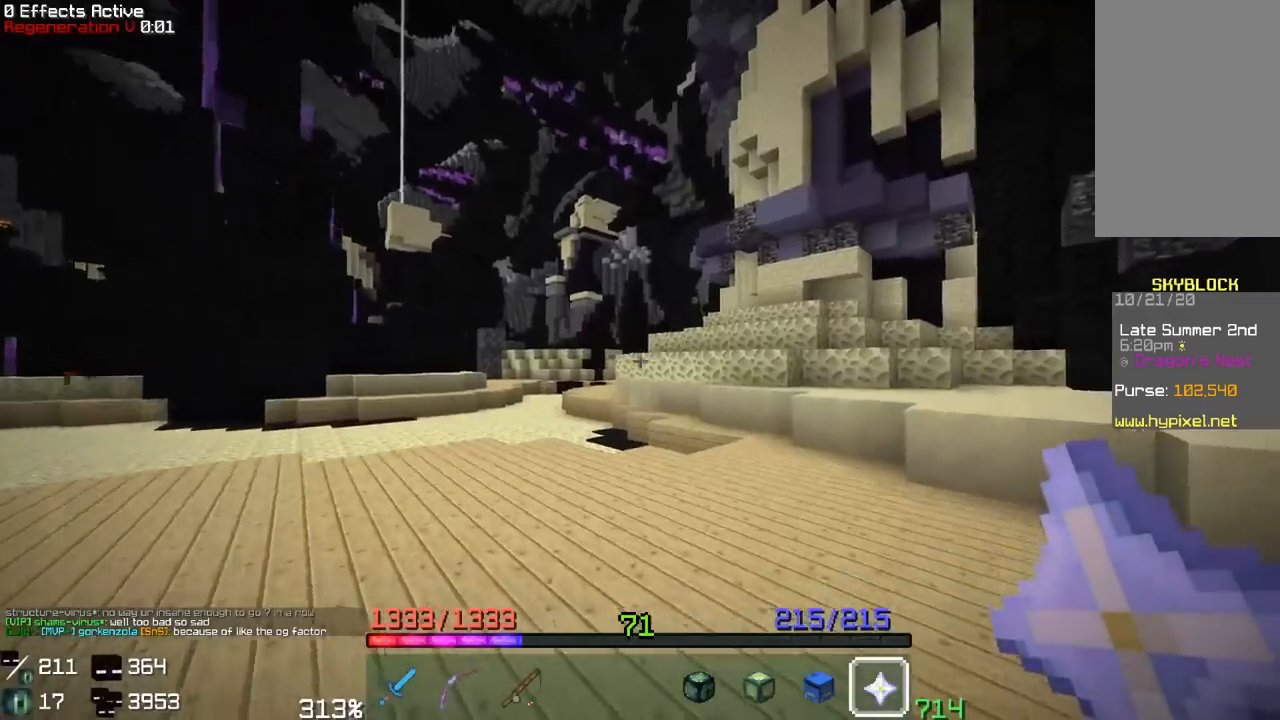
{"keys": ["space", "w"], "mouse": [], "events": [[433, "space", "down"]]}
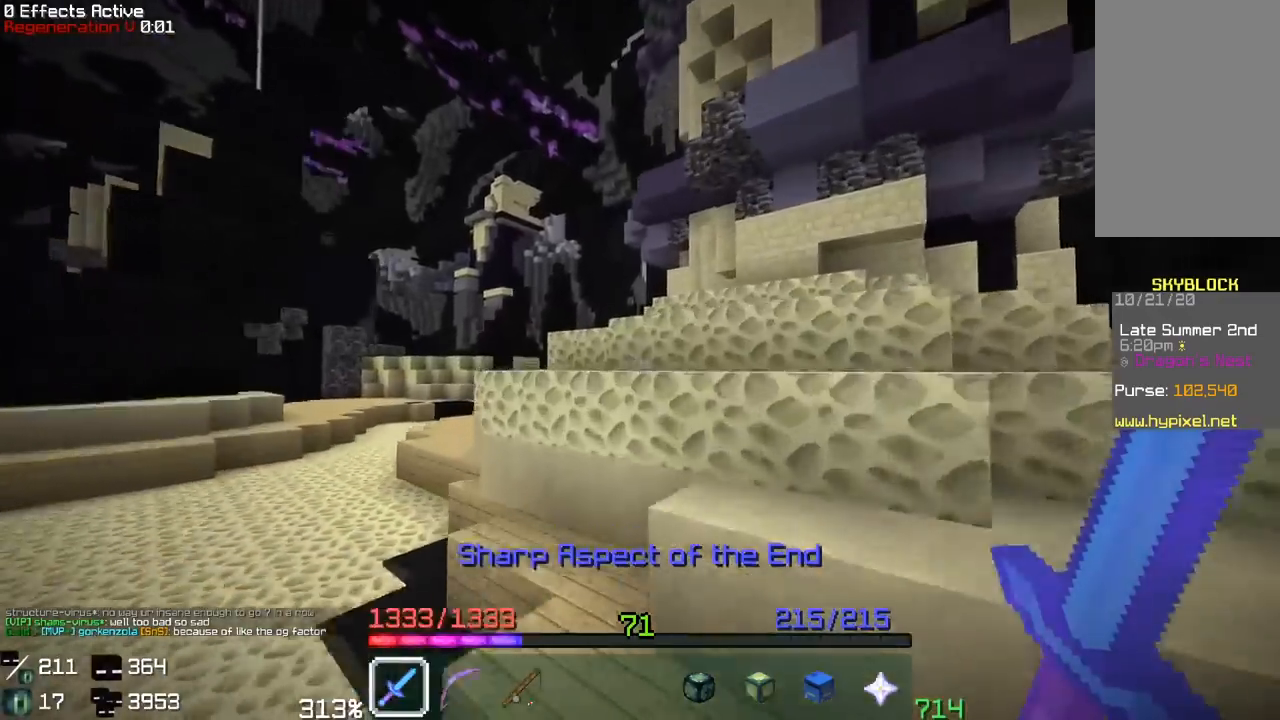
{"keys": ["space", "w"], "mouse": [], "events": [[200, "space", "up"], [300, "space", "down"]]}
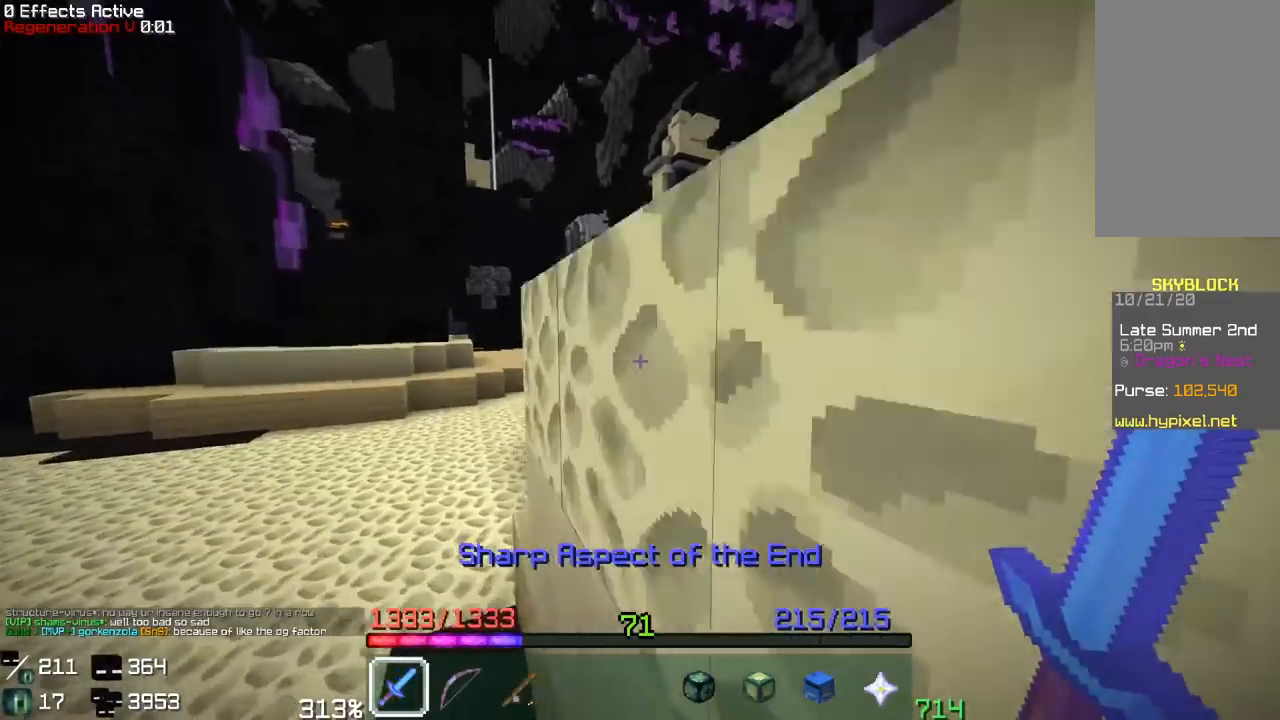
{"keys": ["w"], "mouse": [], "events": [[233, "space", "up"]]}
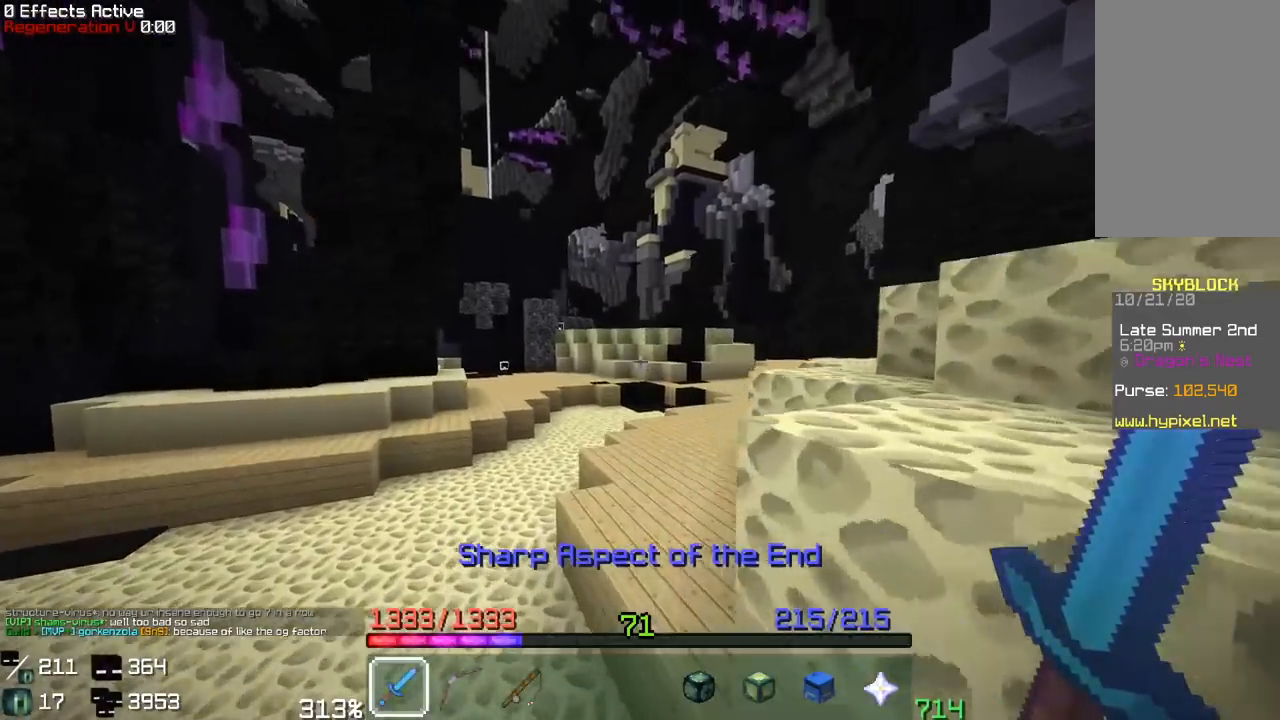
{"keys": ["w"], "mouse": [], "events": [[50, "space", "down"], [483, "space", "up"]]}
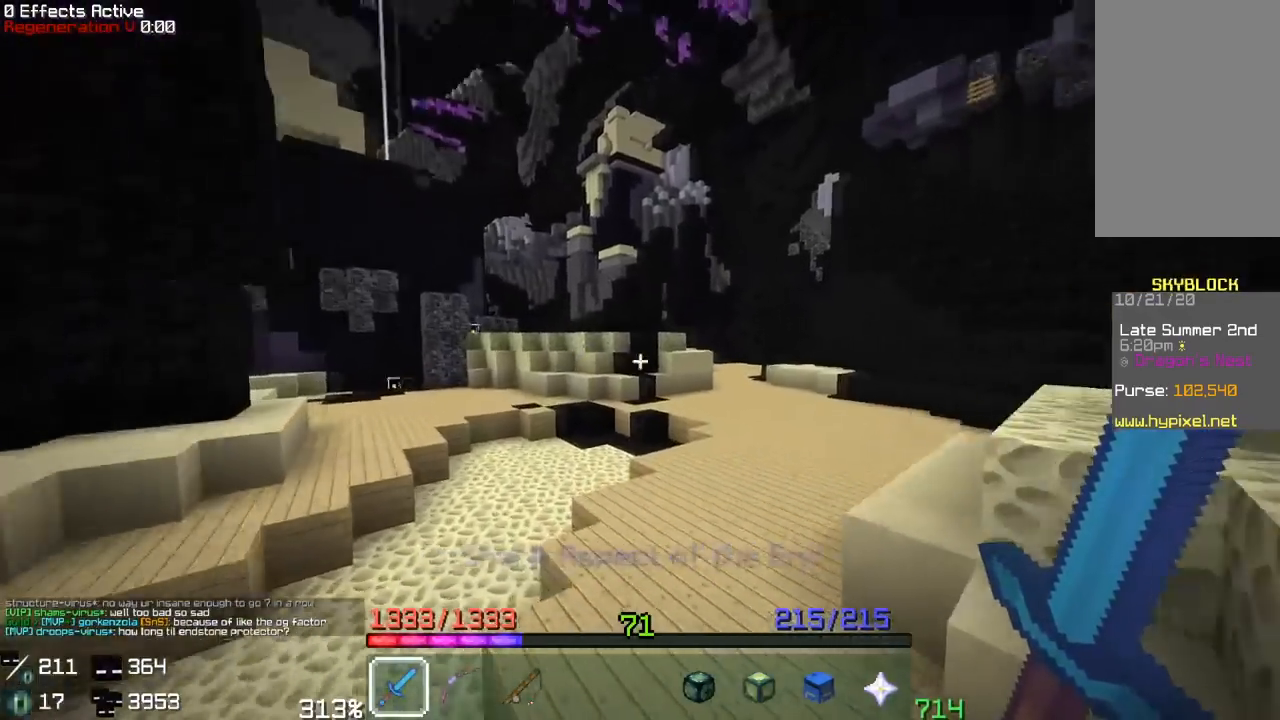
{"keys": ["space", "w"], "mouse": [], "events": [[117, "space", "down"]]}
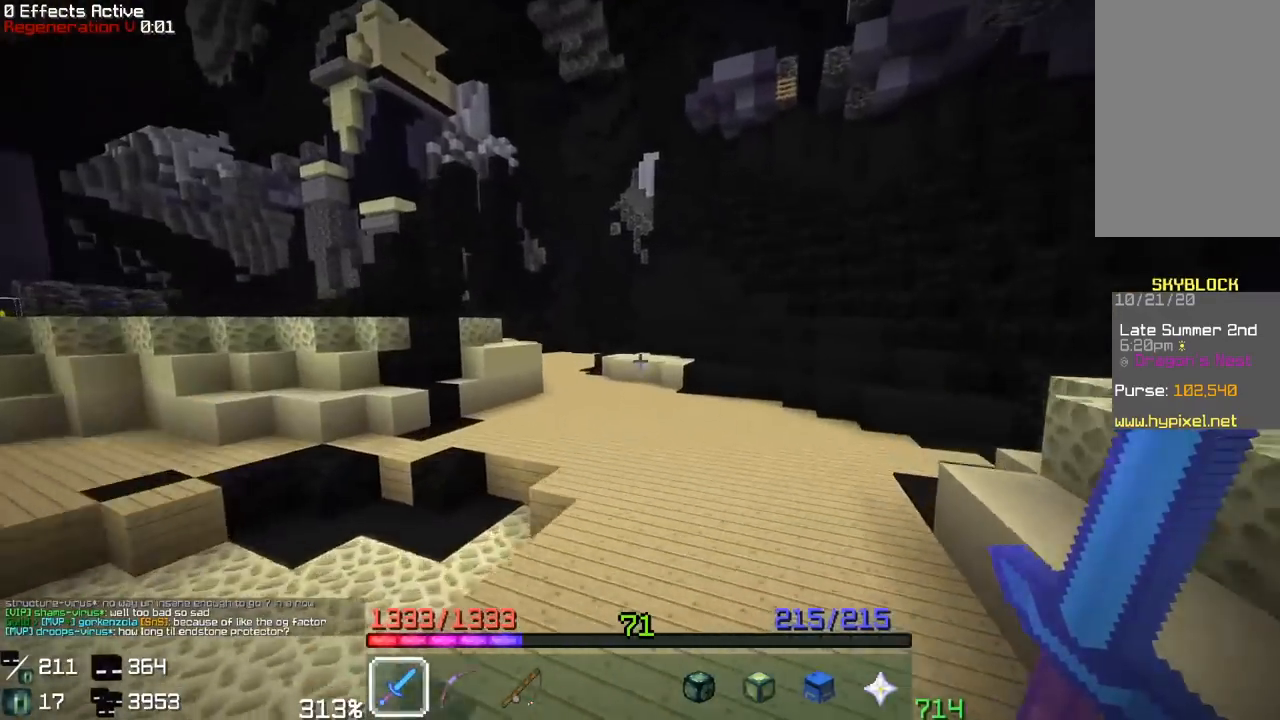
{"keys": ["space", "w"], "mouse": [], "events": []}
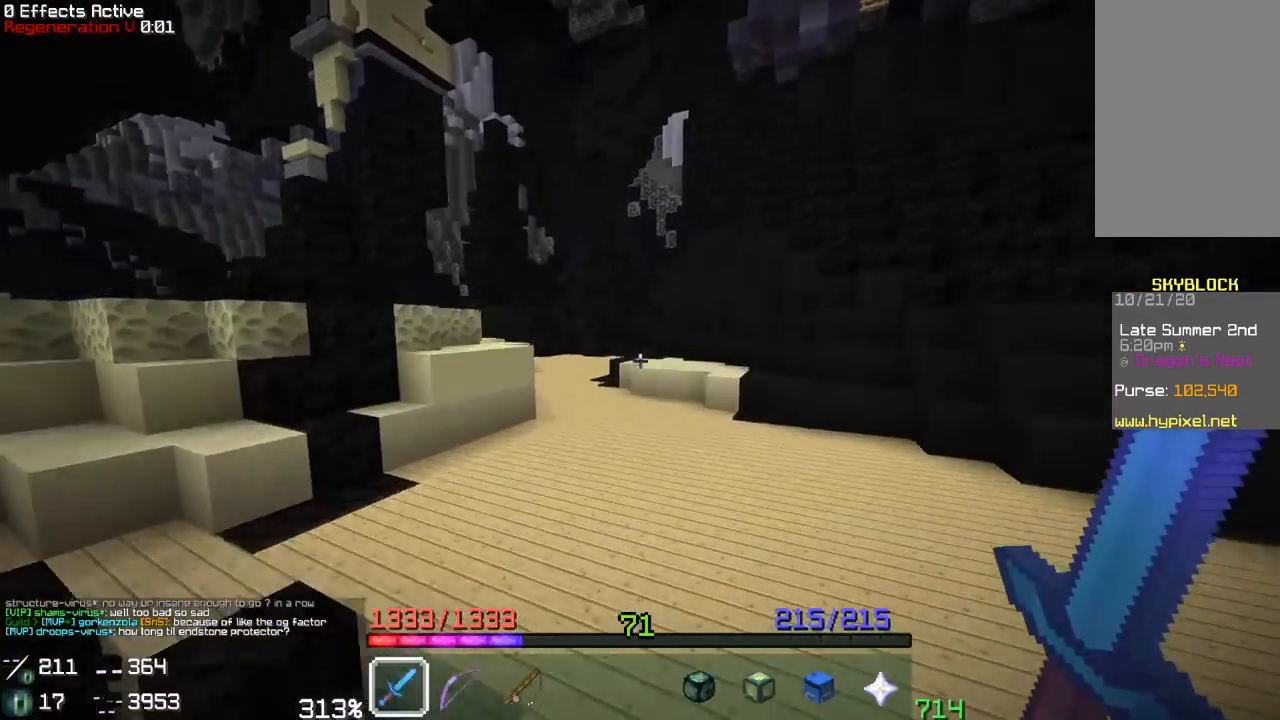
{"keys": ["w"], "mouse": [], "events": [[400, "space", "up"]]}
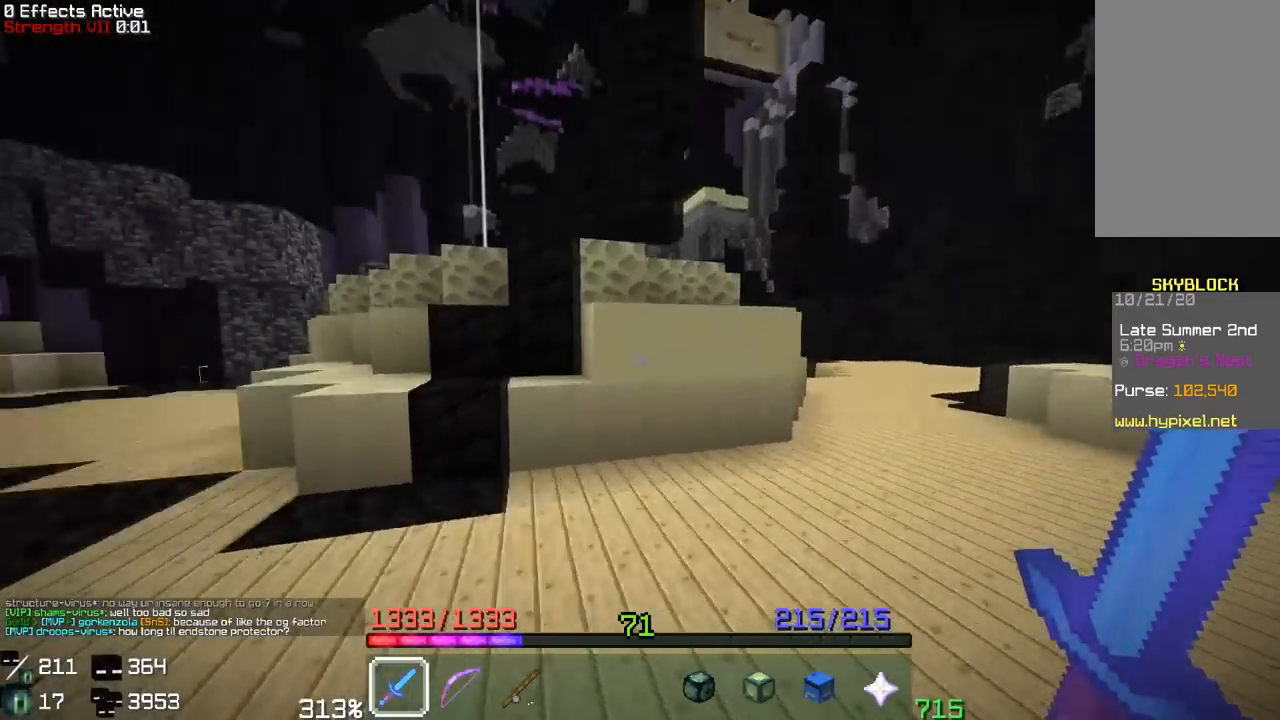
{"keys": ["w"], "mouse": [], "events": [[100, "a", "down"], [100, "space", "down"], [283, "a", "up"], [383, "space", "up"]]}
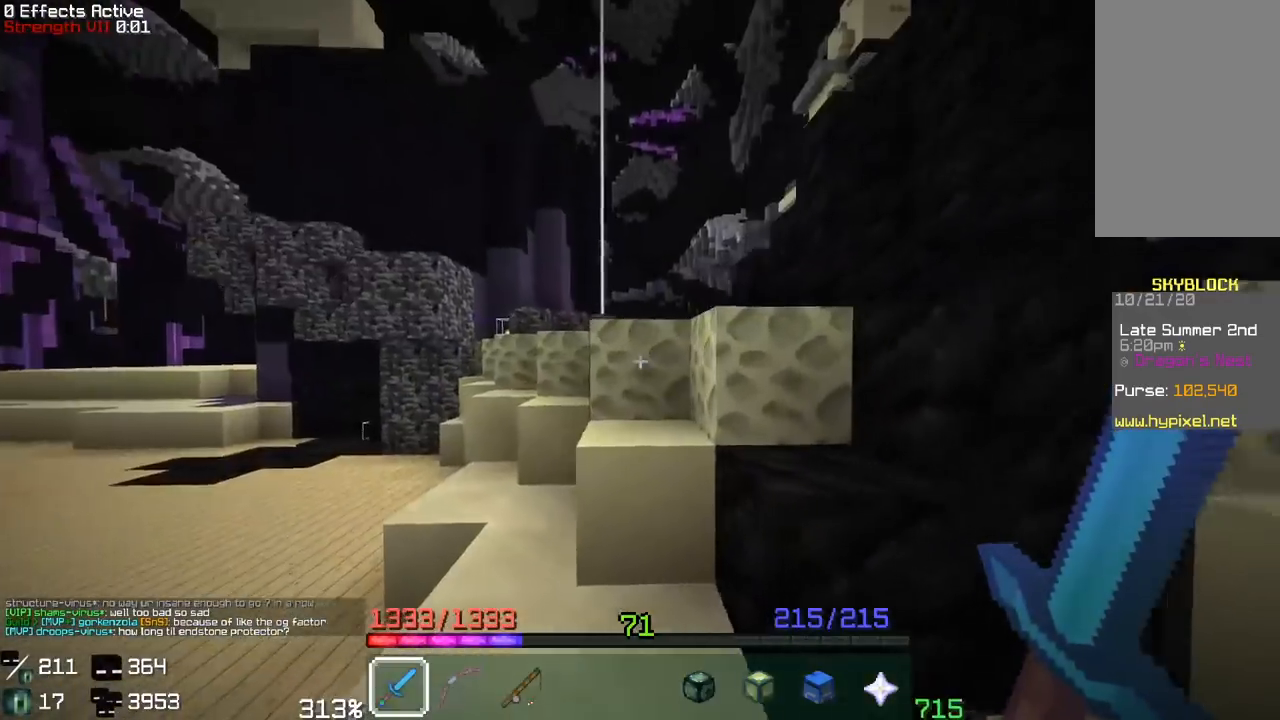
{"keys": ["w"], "mouse": [], "events": [[33, "space", "down"], [417, "space", "up"]]}
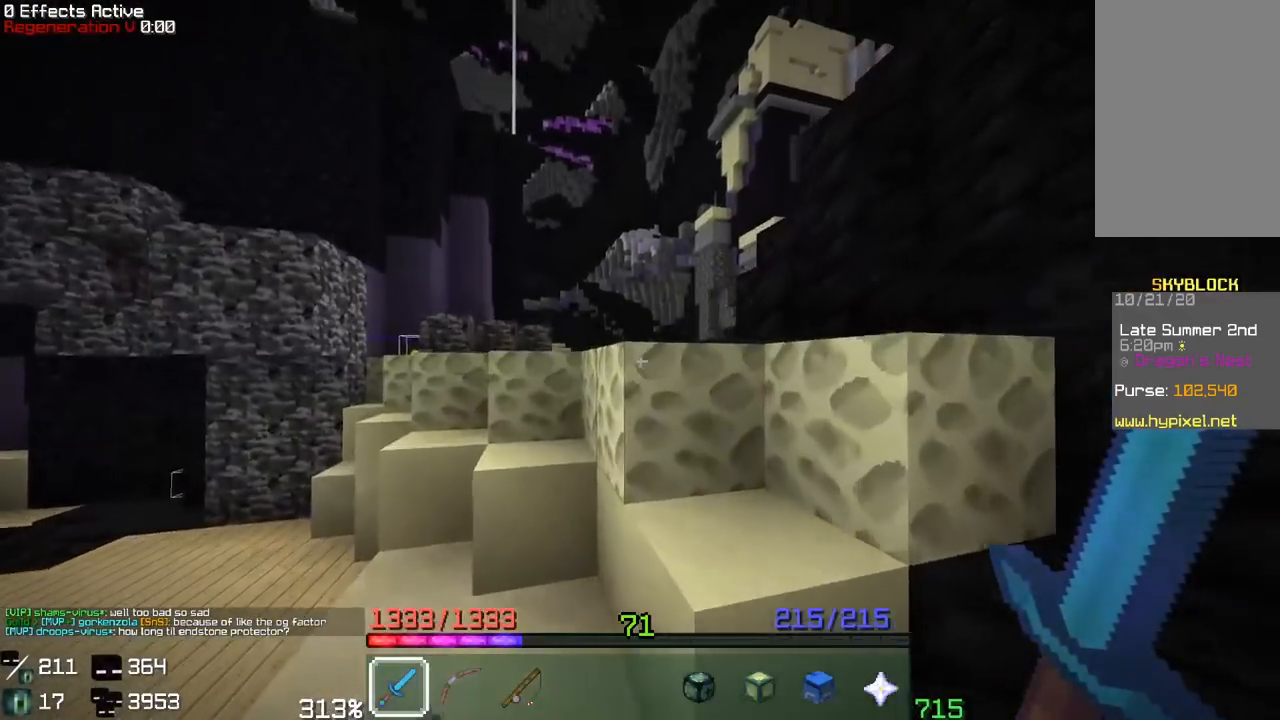
{"keys": ["w"], "mouse": [], "events": [[67, "space", "down"], [417, "space", "up"]]}
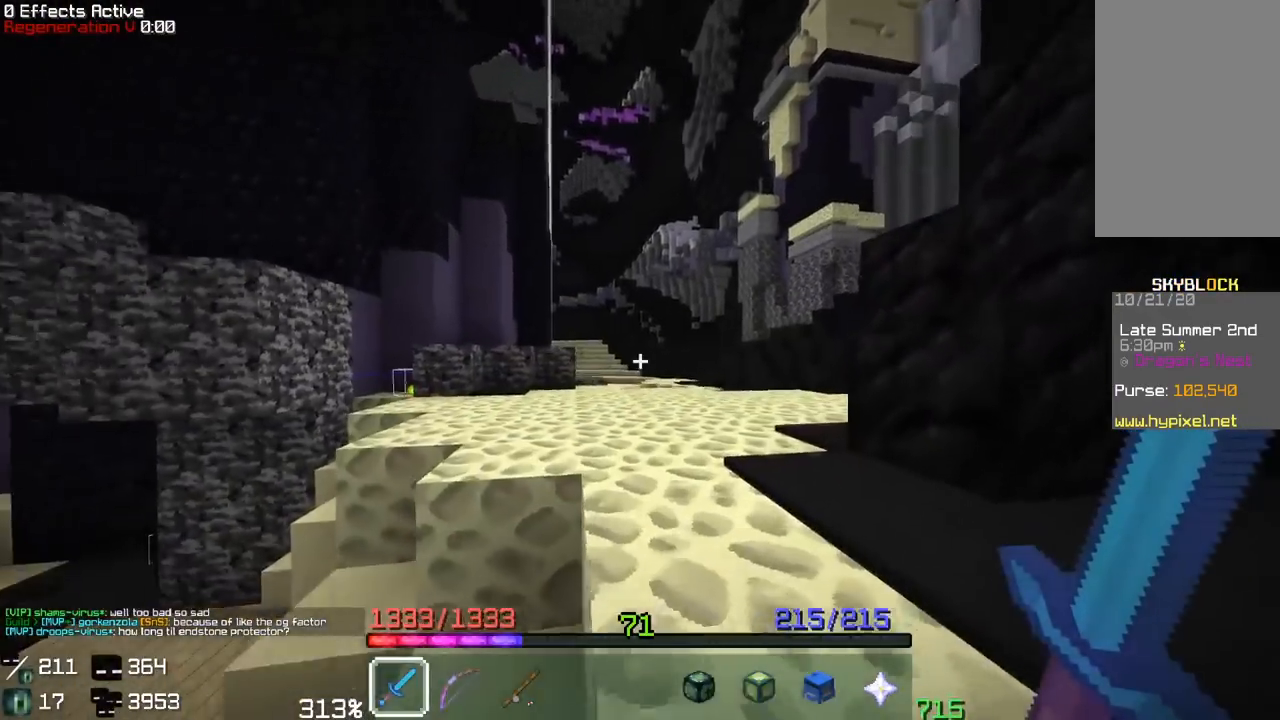
{"keys": ["w"], "mouse": [], "events": [[100, "space", "down"], [350, "space", "up"]]}
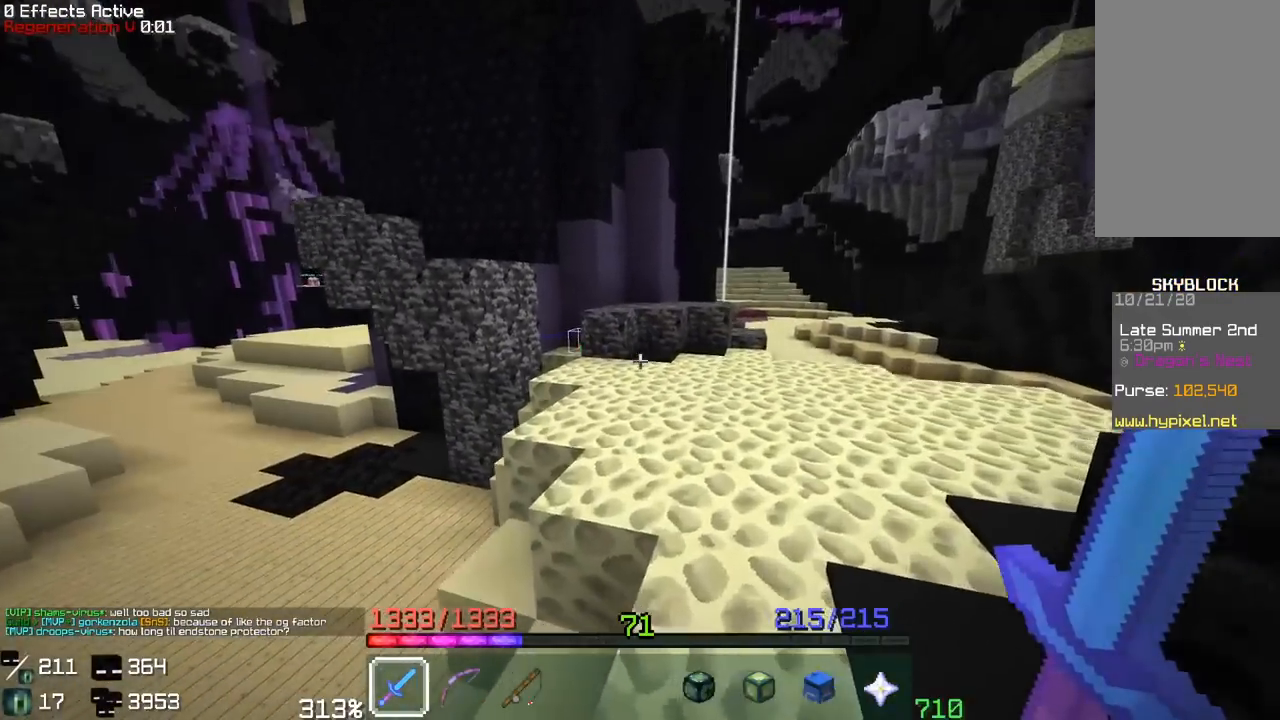
{"keys": ["w"], "mouse": [], "events": []}
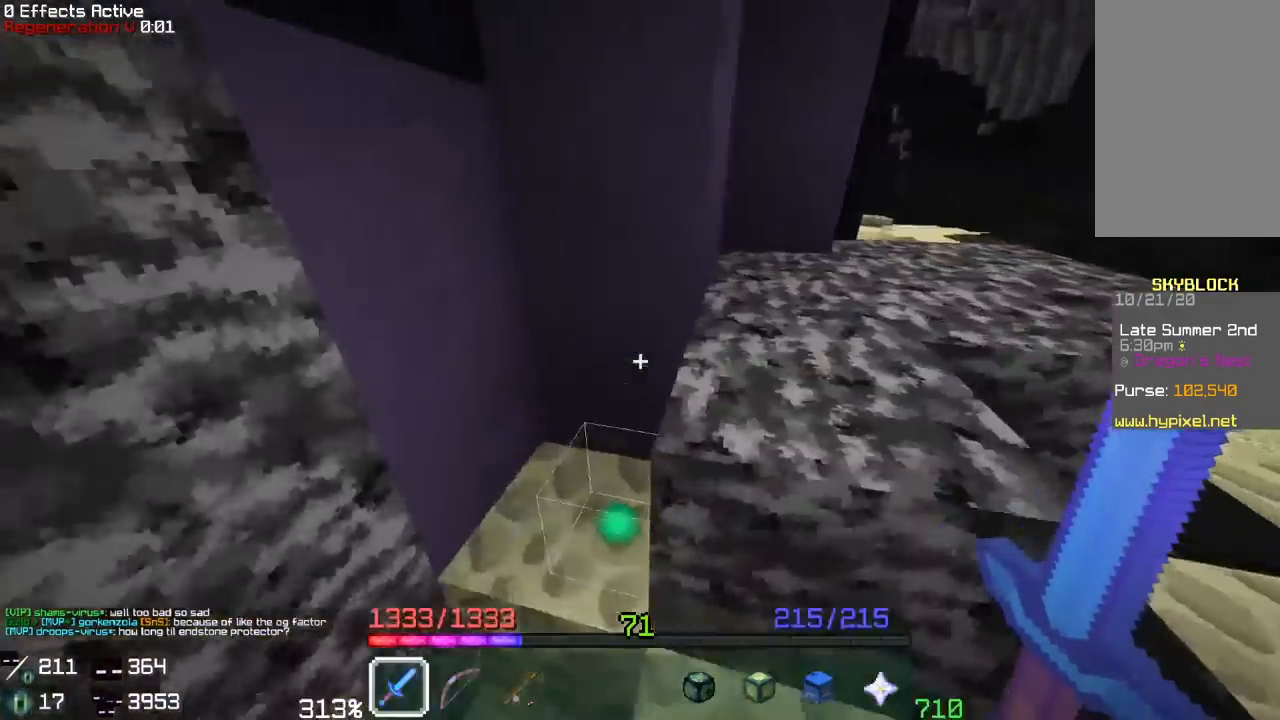
{"keys": ["space", "w"], "mouse": [], "events": [[117, "w", "up"], [267, "w", "down"], [350, "space", "down"]]}
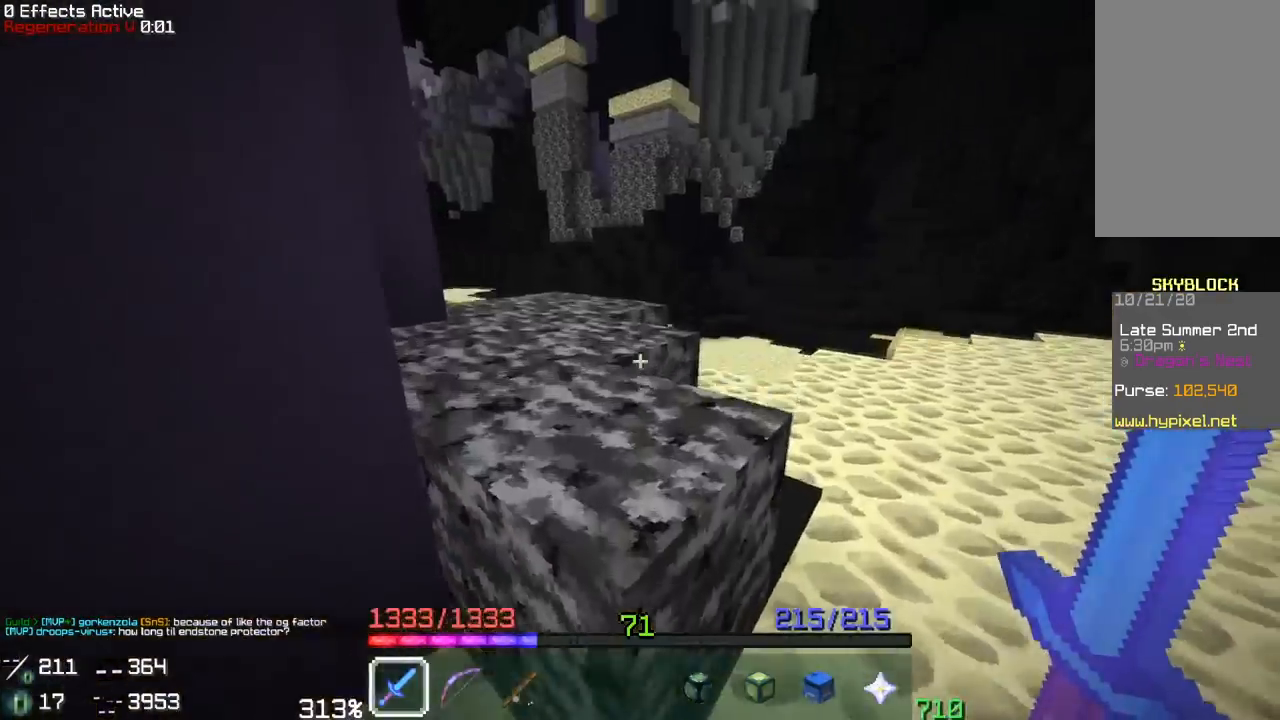
{"keys": ["space", "w"], "mouse": [], "events": [[200, "space", "up"], [283, "space", "down"]]}
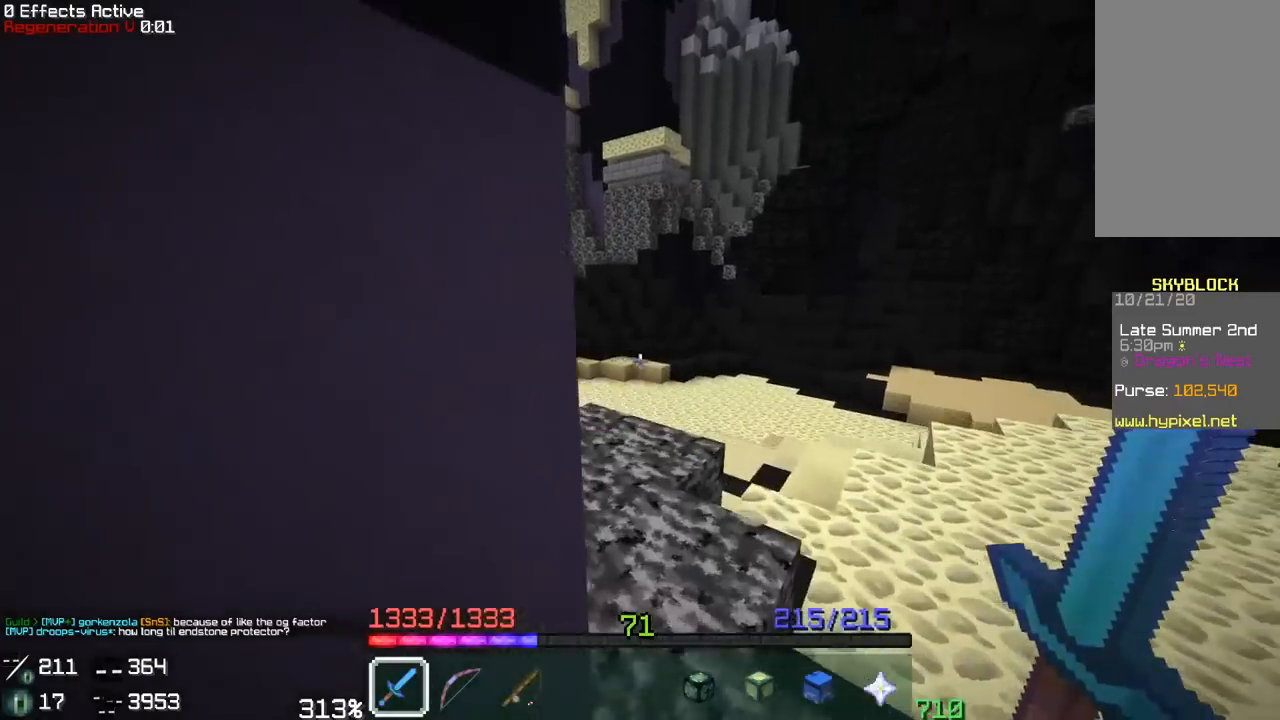
{"keys": ["w"], "mouse": [], "events": [[67, "space", "up"]]}
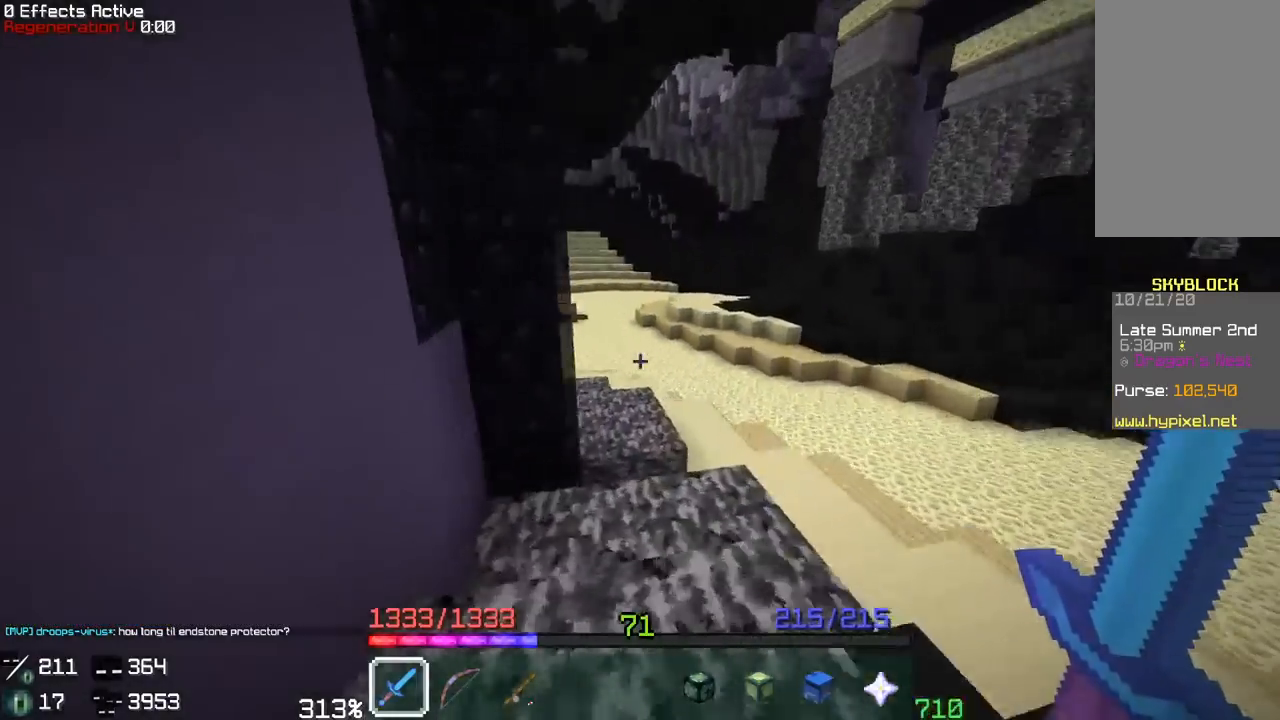
{"keys": ["space", "w"], "mouse": [], "events": [[117, "space", "down"]]}
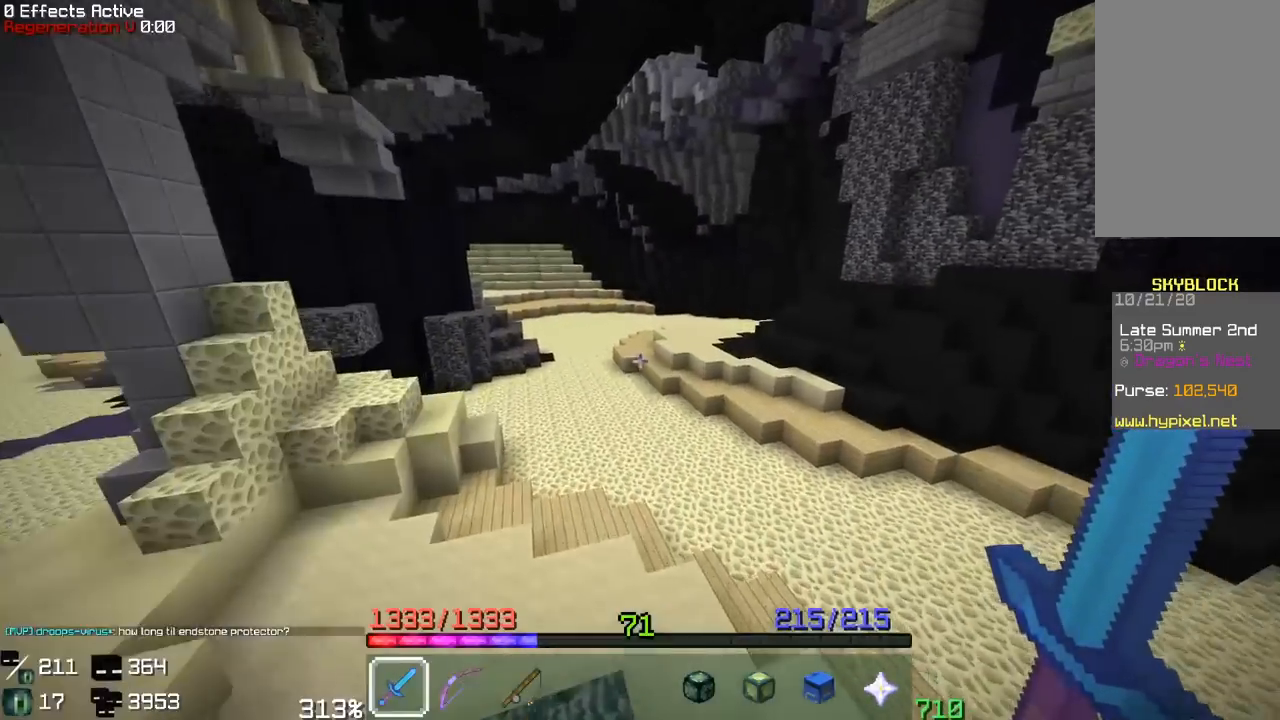
{"keys": ["a", "w"], "mouse": [], "events": [[83, "space", "up"], [250, "a", "down"]]}
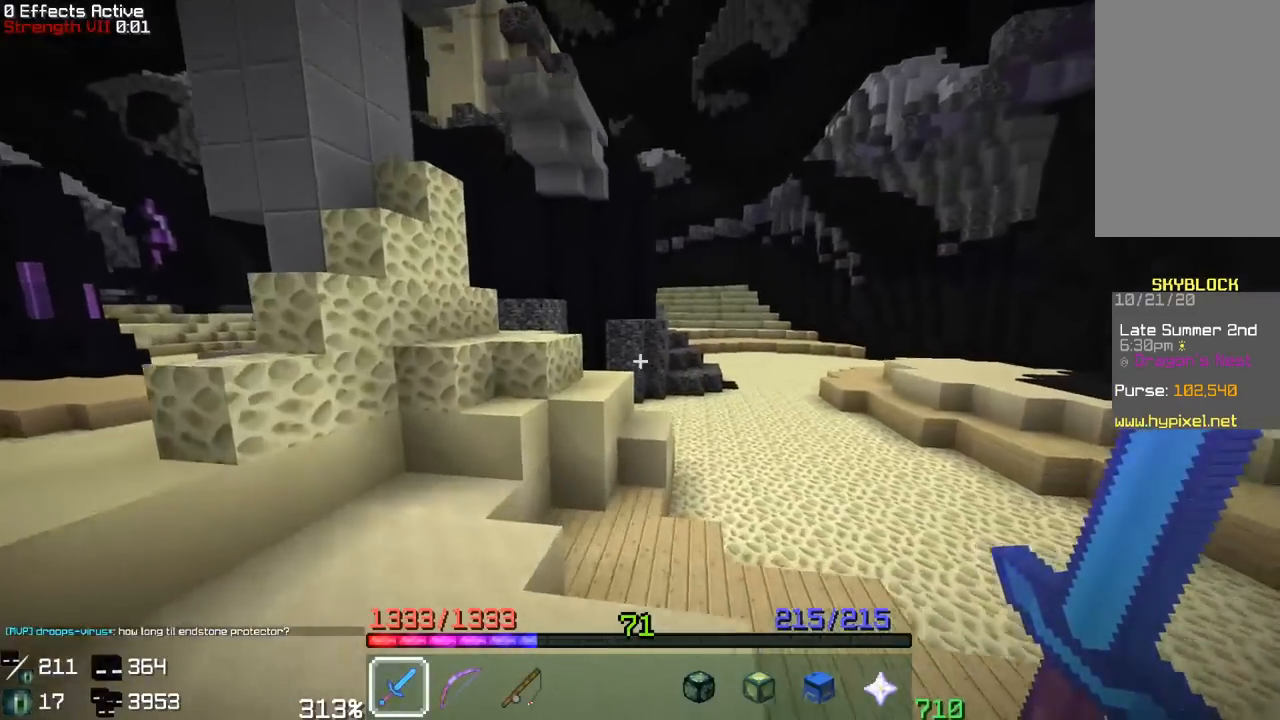
{"keys": ["a", "space", "w"], "mouse": [], "events": [[217, "space", "down"]]}
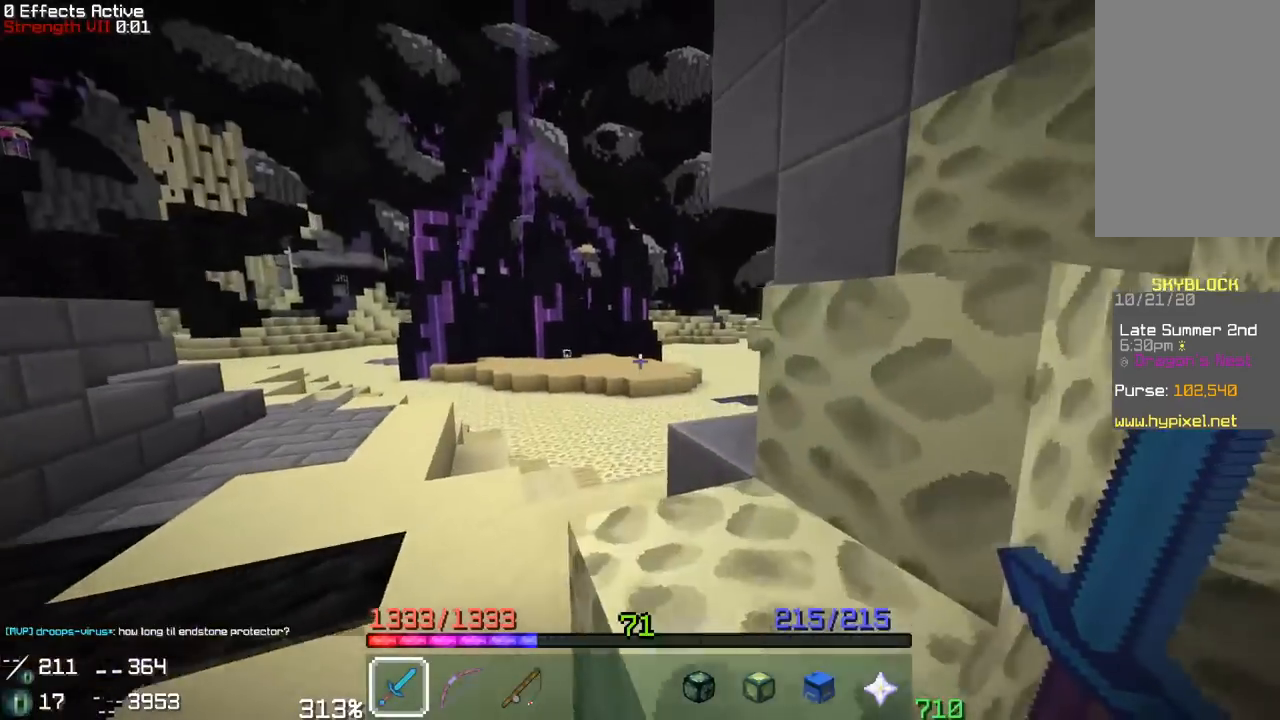
{"keys": ["a", "space", "w"], "mouse": [], "events": [[17, "space", "up"], [383, "space", "down"]]}
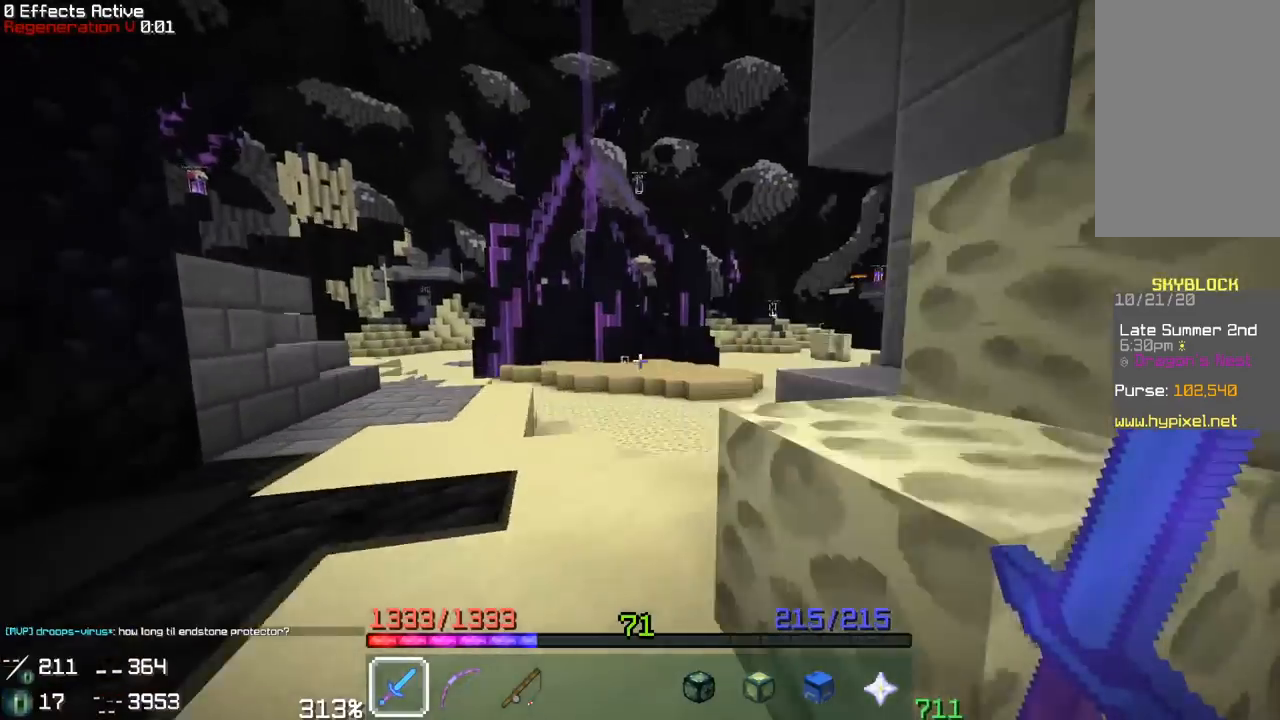
{"keys": ["w"], "mouse": [], "events": [[150, "a", "up"], [233, "space", "up"]]}
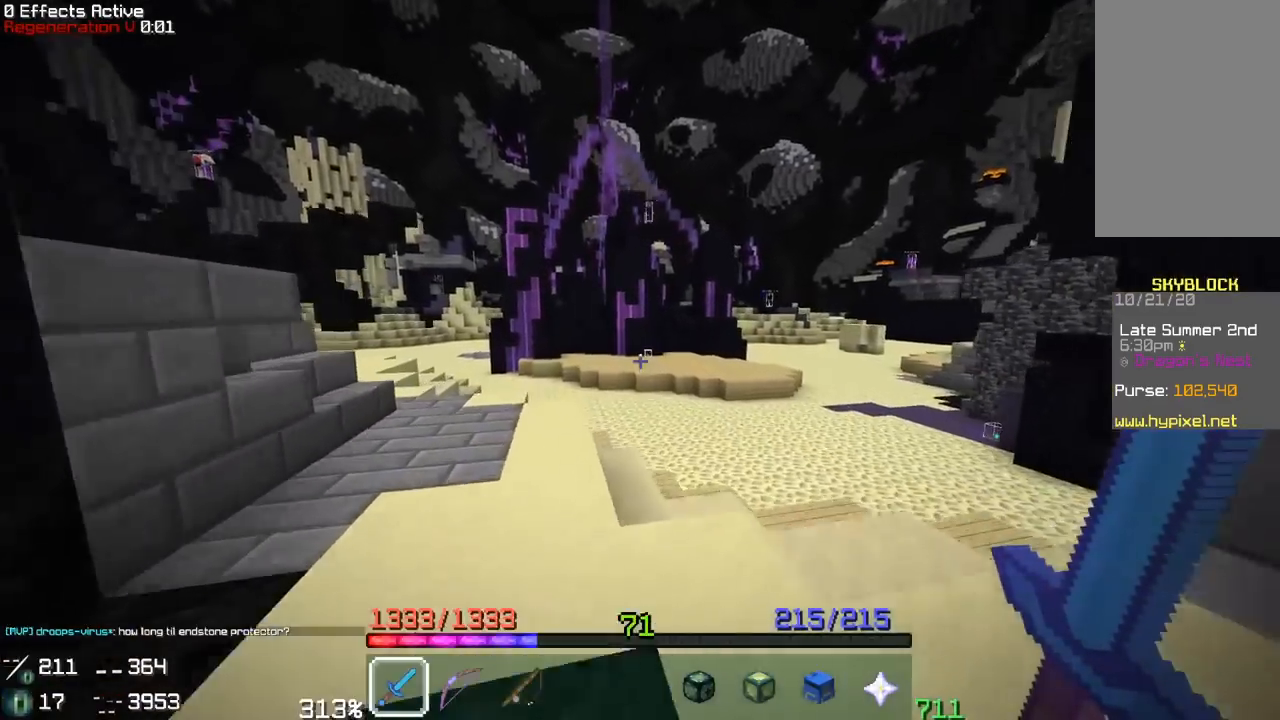
{"keys": ["w"], "mouse": [], "events": []}
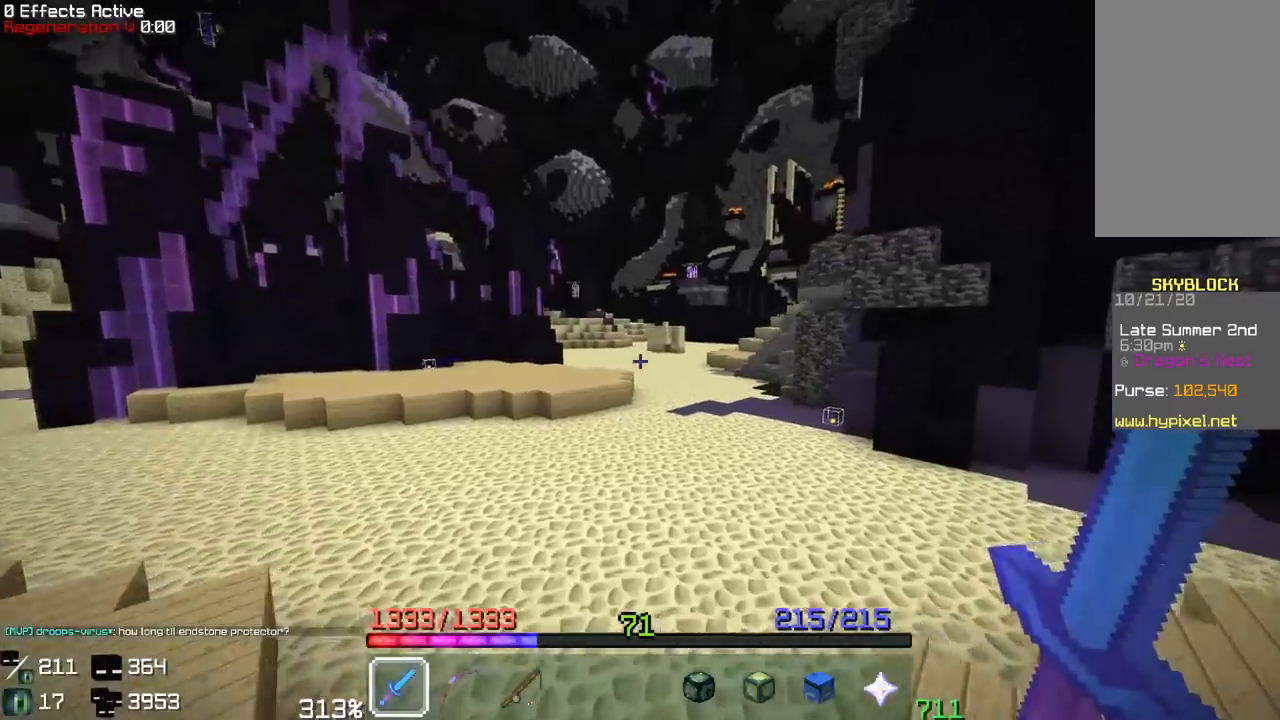
{"keys": ["w"], "mouse": [], "events": []}
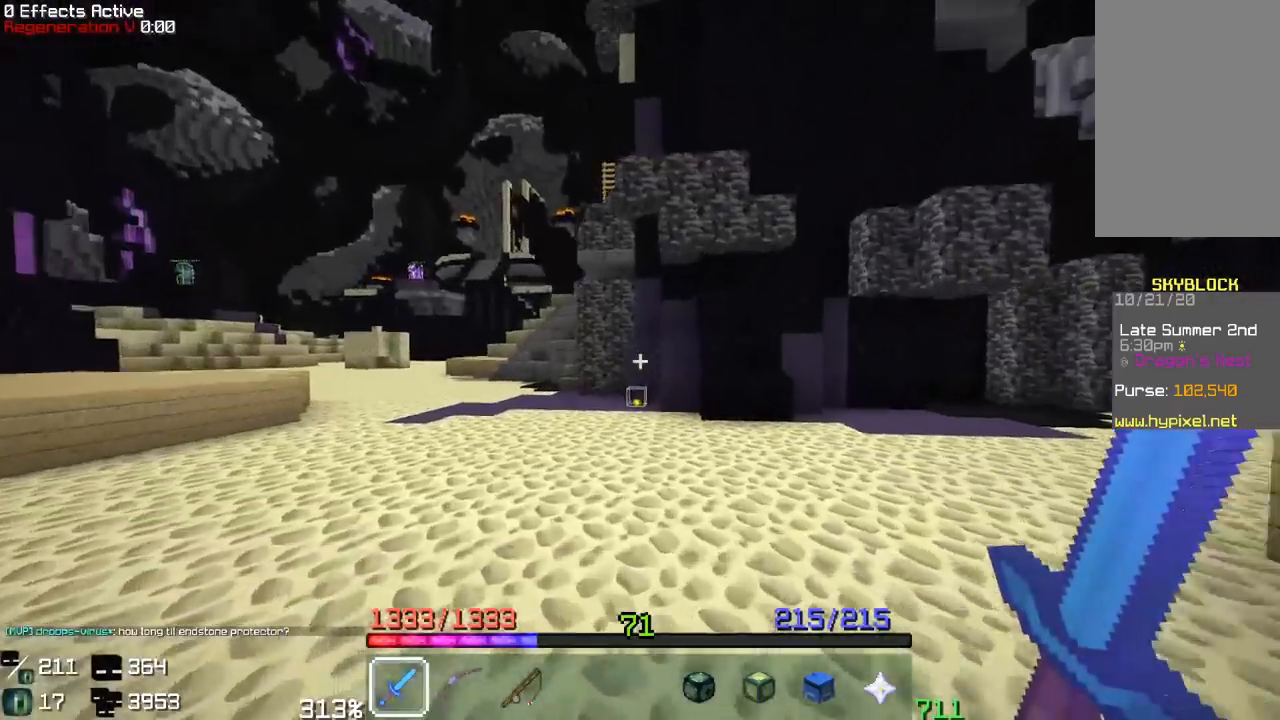
{"keys": ["w"], "mouse": [], "events": []}
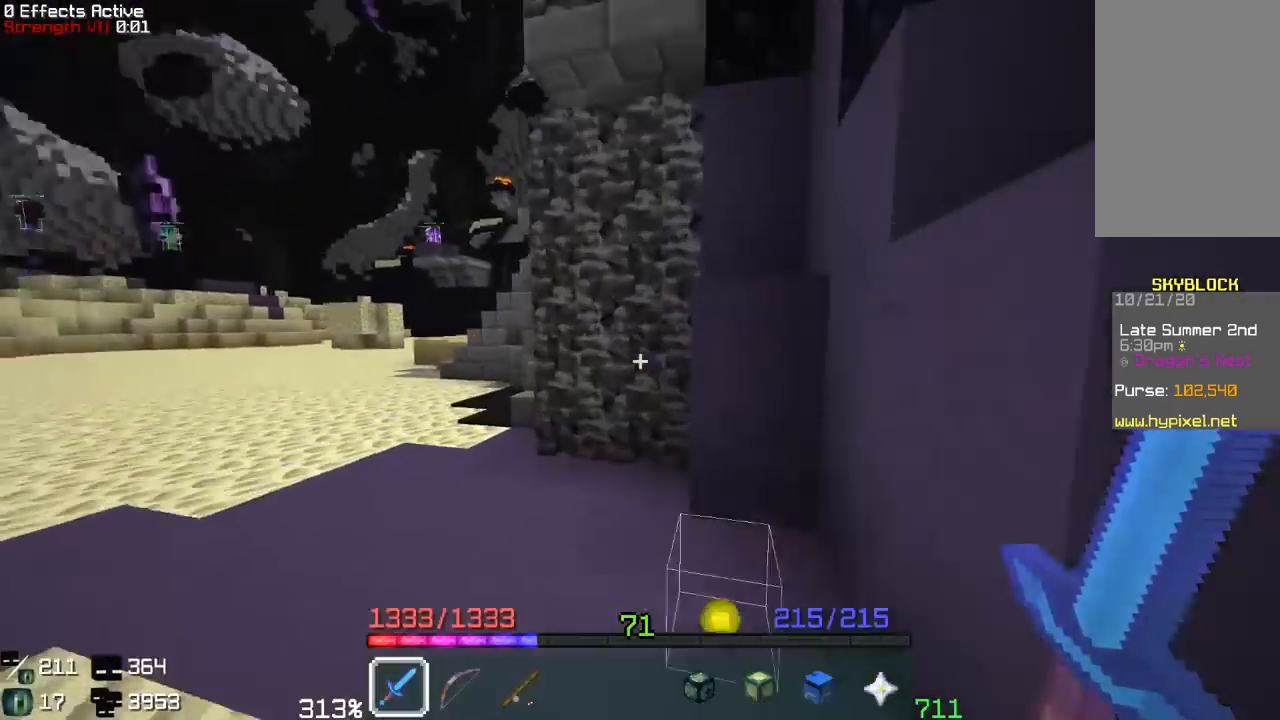
{"keys": ["a", "w"], "mouse": [], "events": [[67, "a", "down"], [450, "a", "up"], [500, "a", "down"]]}
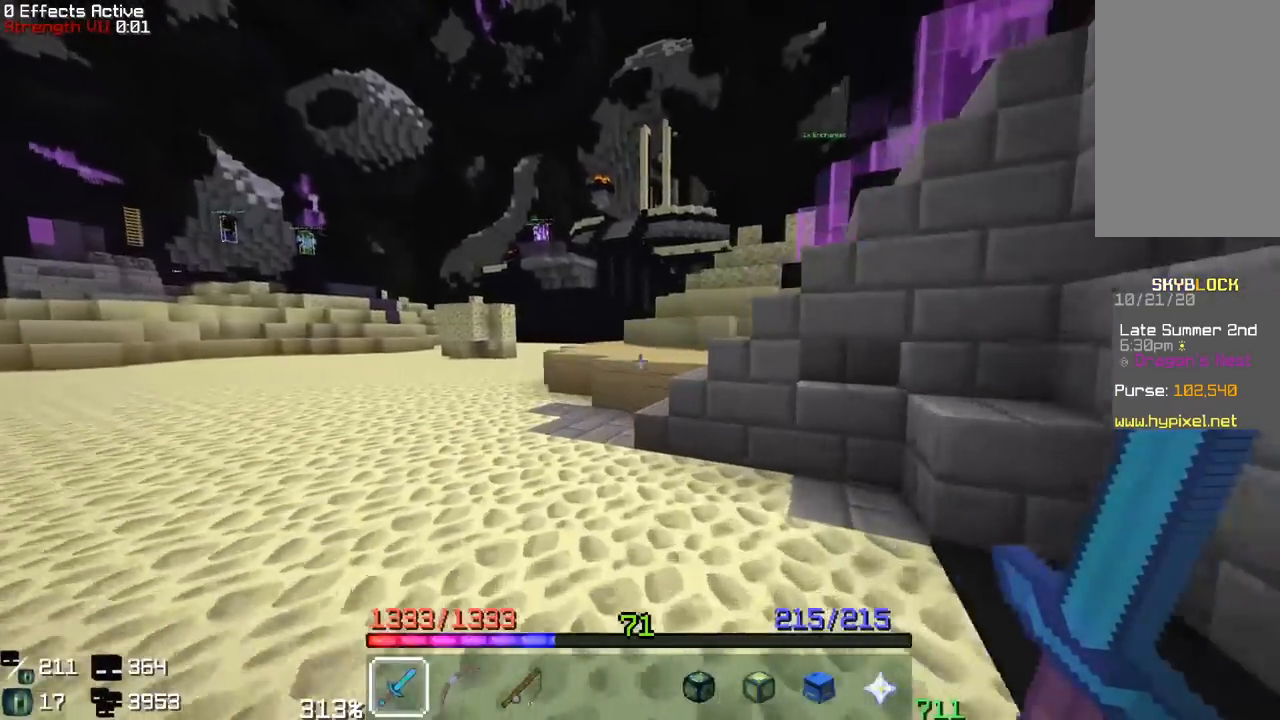
{"keys": ["w"], "mouse": [], "events": [[350, "a", "up"]]}
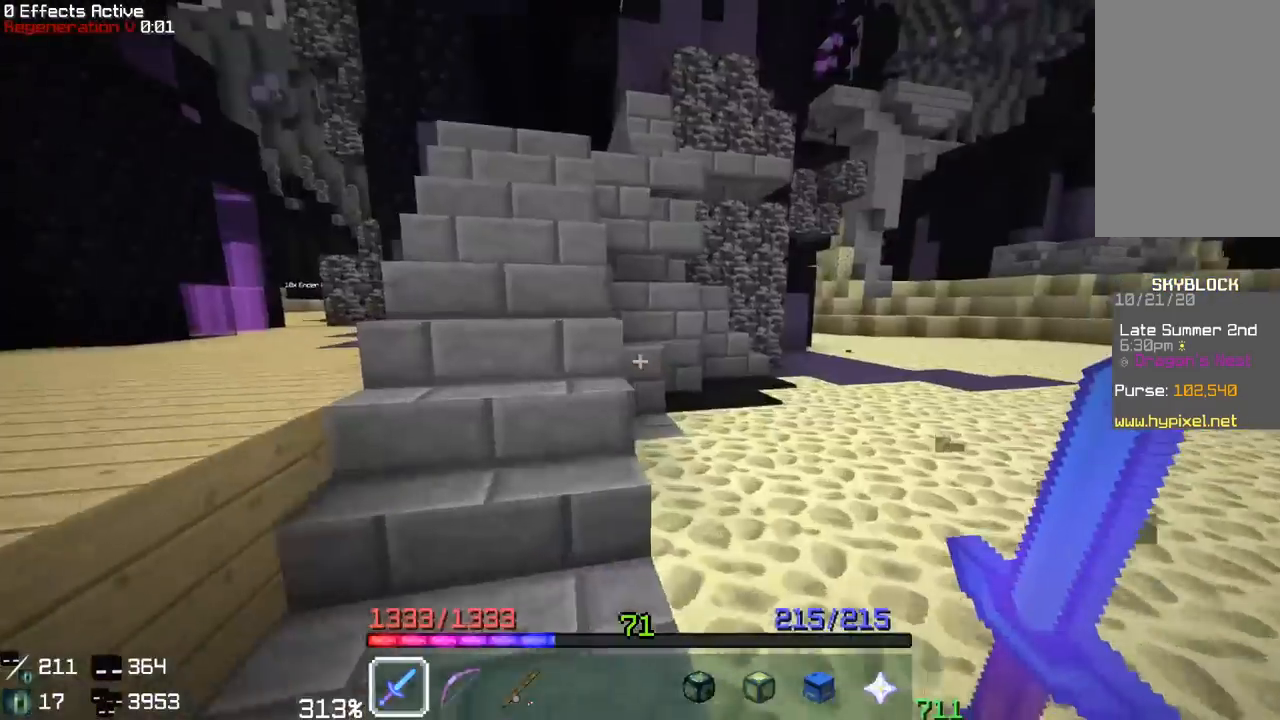
{"keys": ["w"], "mouse": [], "events": [[150, "a", "down"], [300, "a", "up"]]}
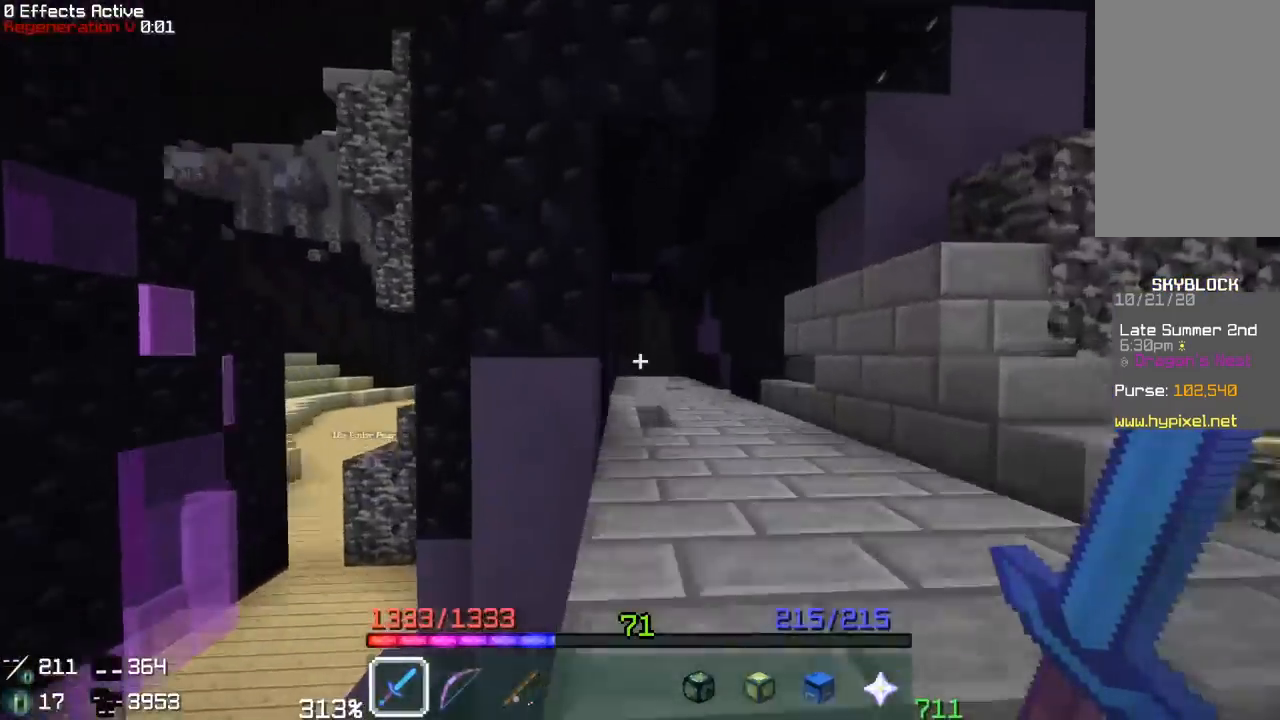
{"keys": ["w"], "mouse": [], "events": [[117, "a", "down"], [350, "a", "up"]]}
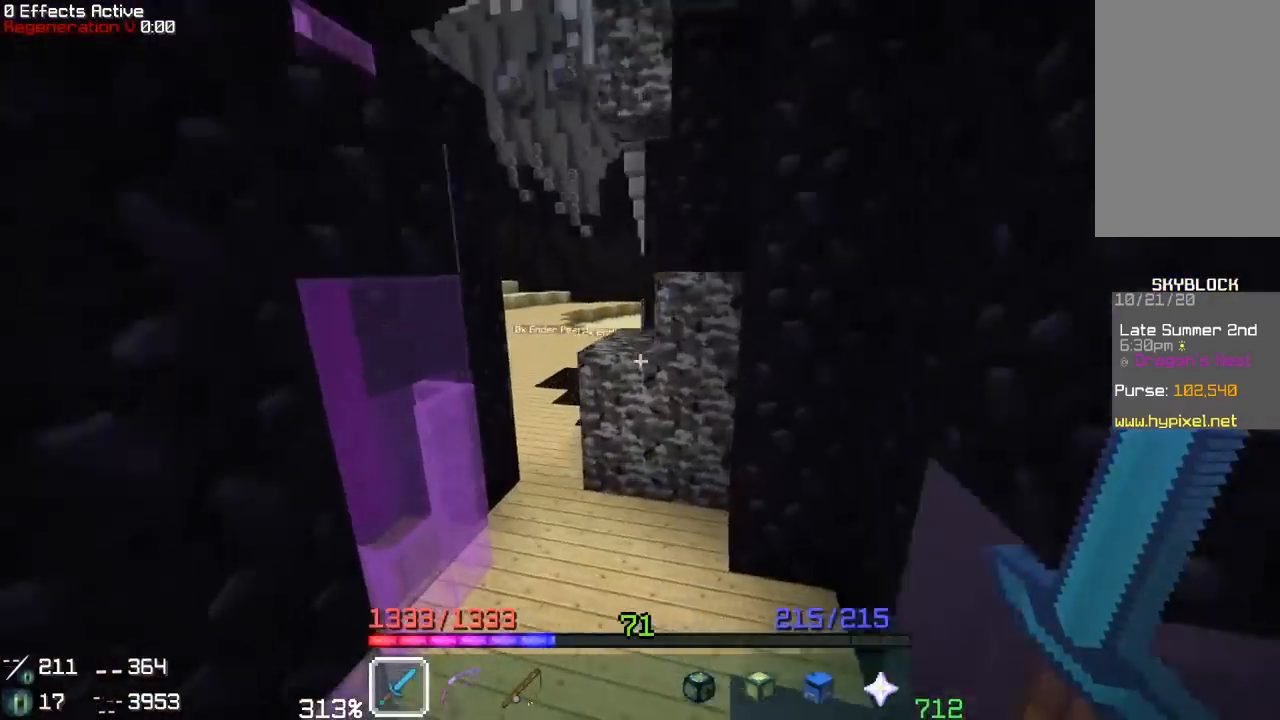
{"keys": ["a", "w"], "mouse": [], "events": [[333, "a", "down"]]}
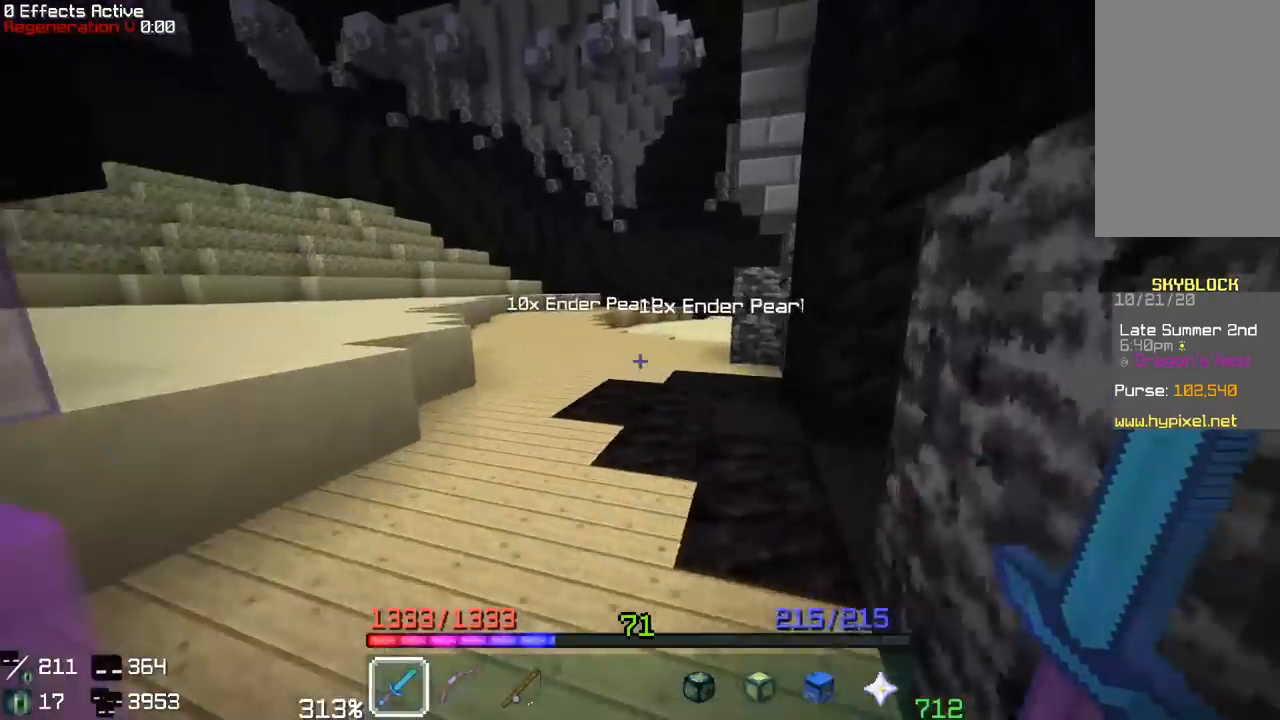
{"keys": ["w"], "mouse": [], "events": [[33, "a", "up"]]}